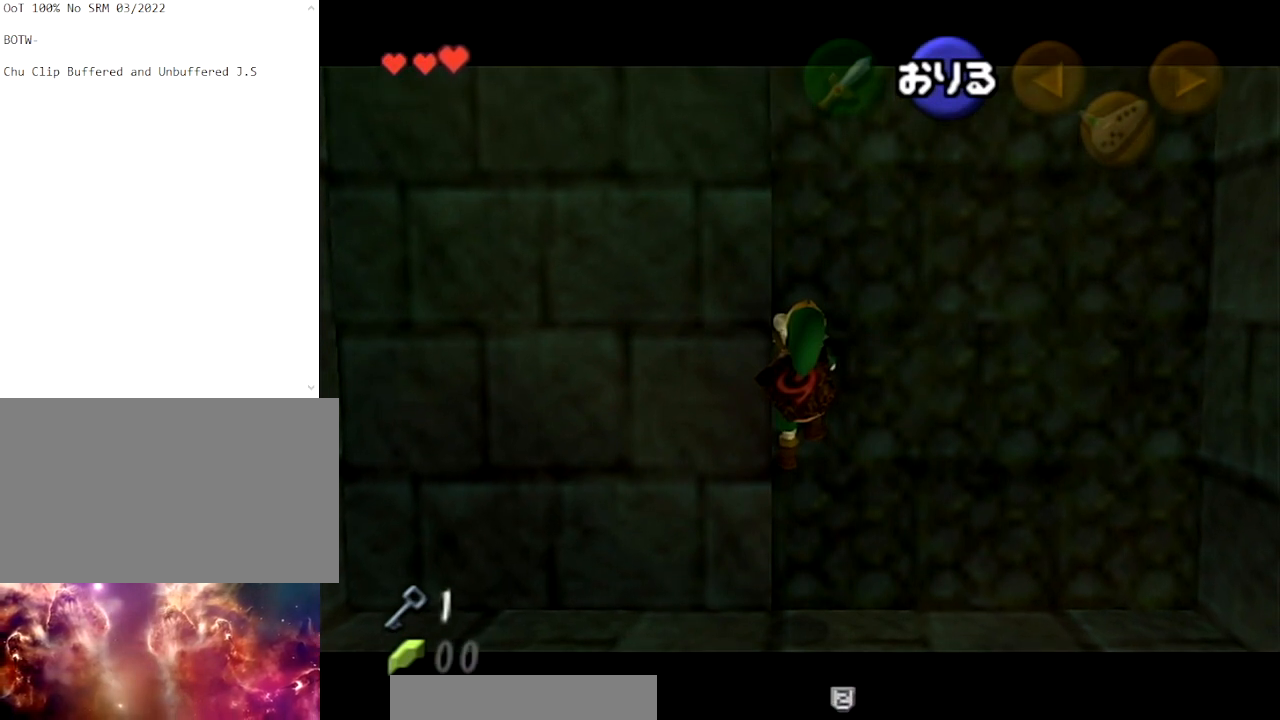
Gameplay with a controller (Nintendo layout); each line is a JSON object with the inputs held at the frame after it. "events" lists button and stick changes between this image and that frame as [ms after this image, input, new state], when the widget could be followed in between. Not read: L3 R3 START.
{"buttons": ["L1"], "left_stick": "center", "right_stick": "center", "events": []}
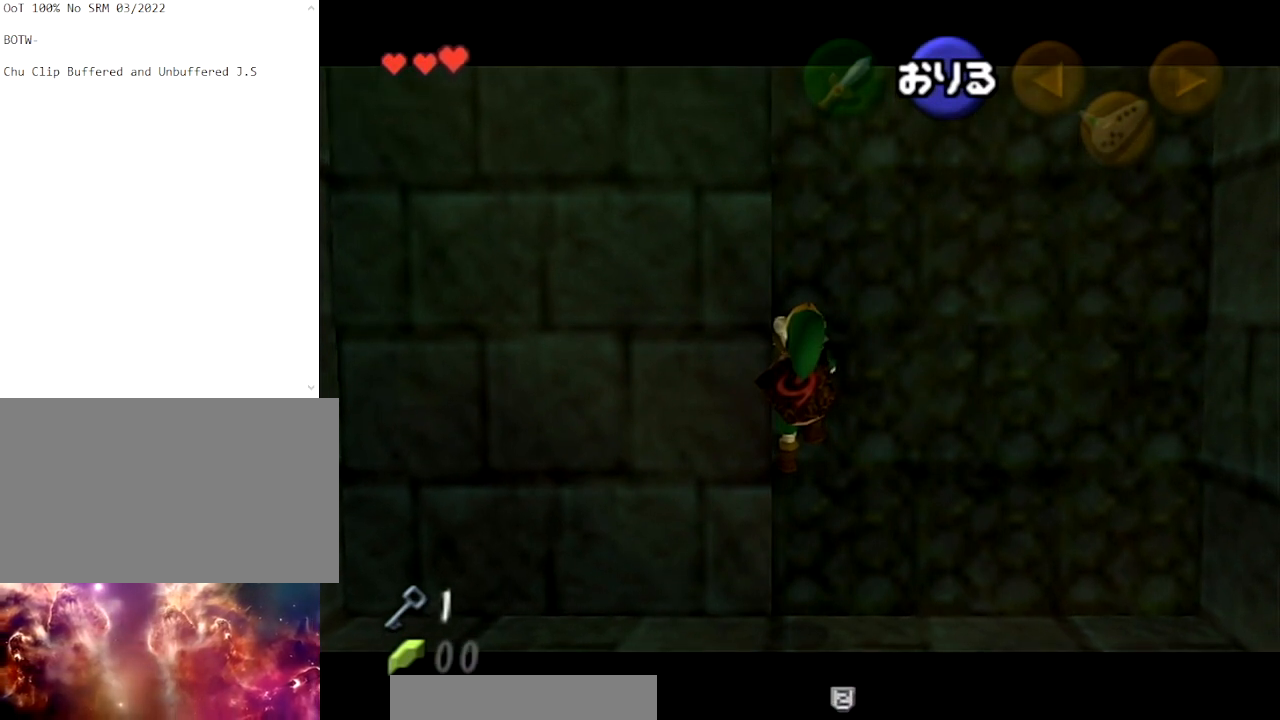
{"buttons": ["L1"], "left_stick": "center", "right_stick": "center", "events": []}
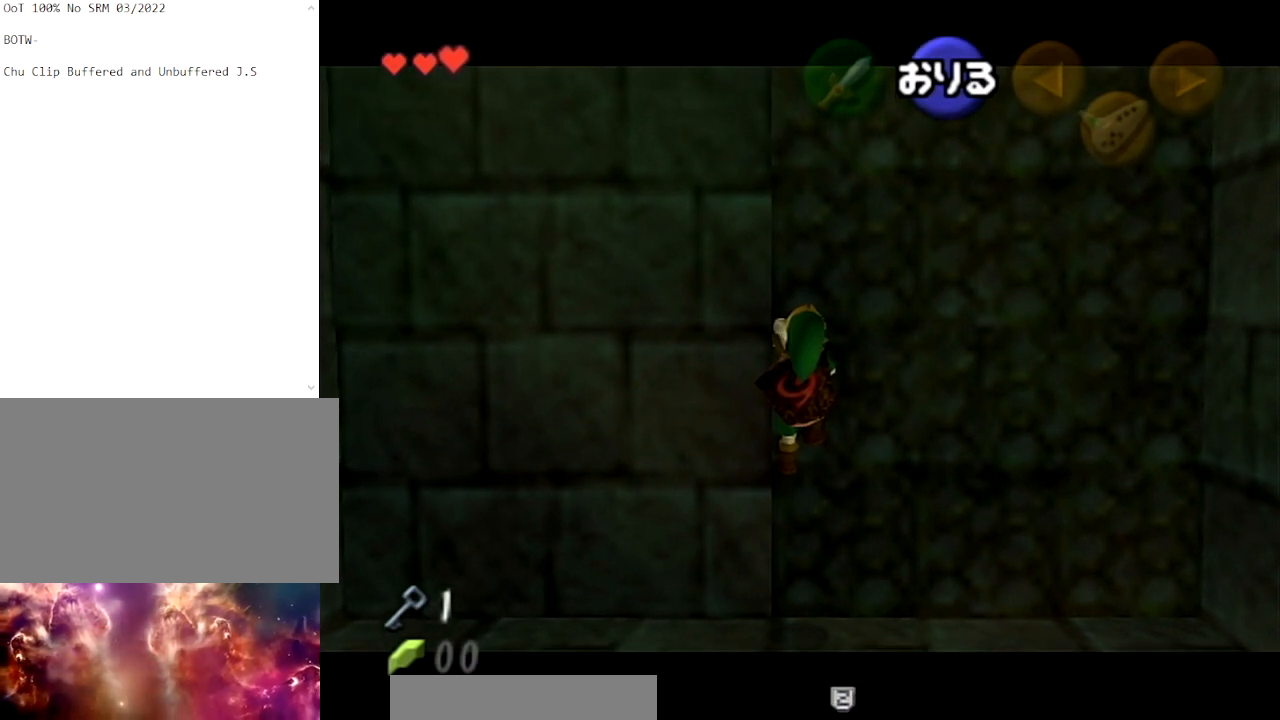
{"buttons": [], "left_stick": "center", "right_stick": "center", "events": [[167, "L1", "up"]]}
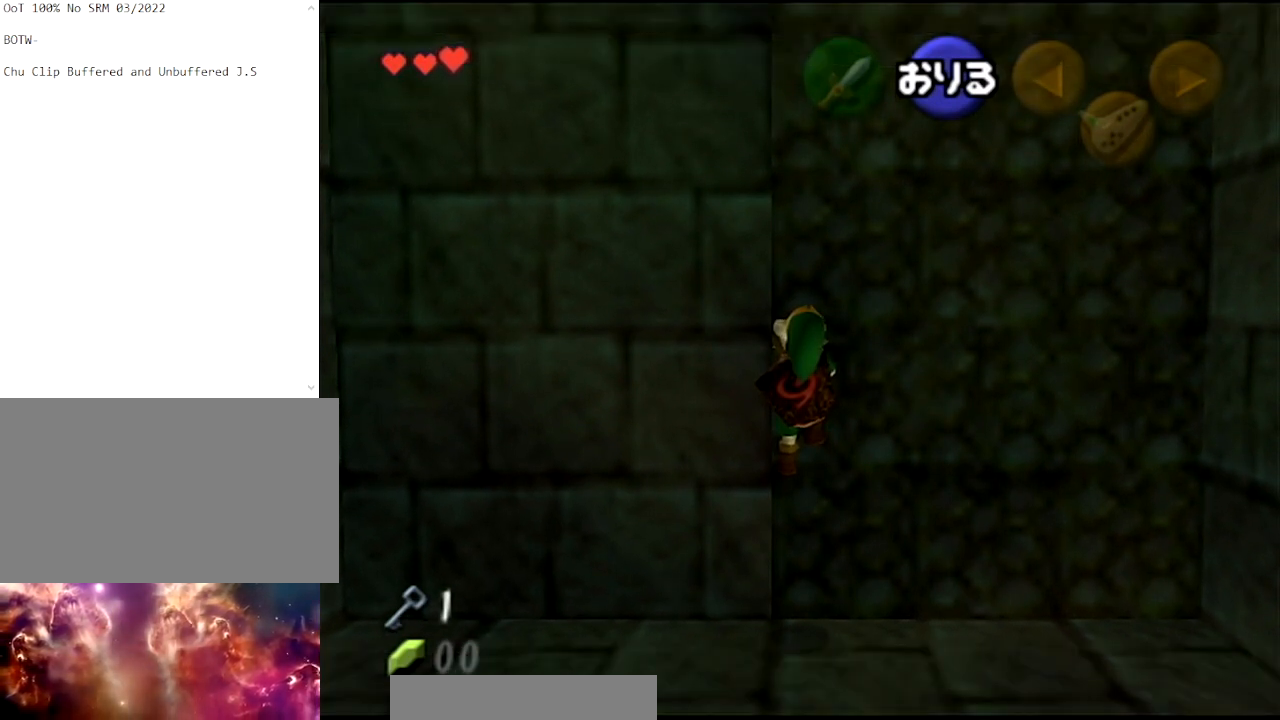
{"buttons": [], "left_stick": "center", "right_stick": "center", "events": []}
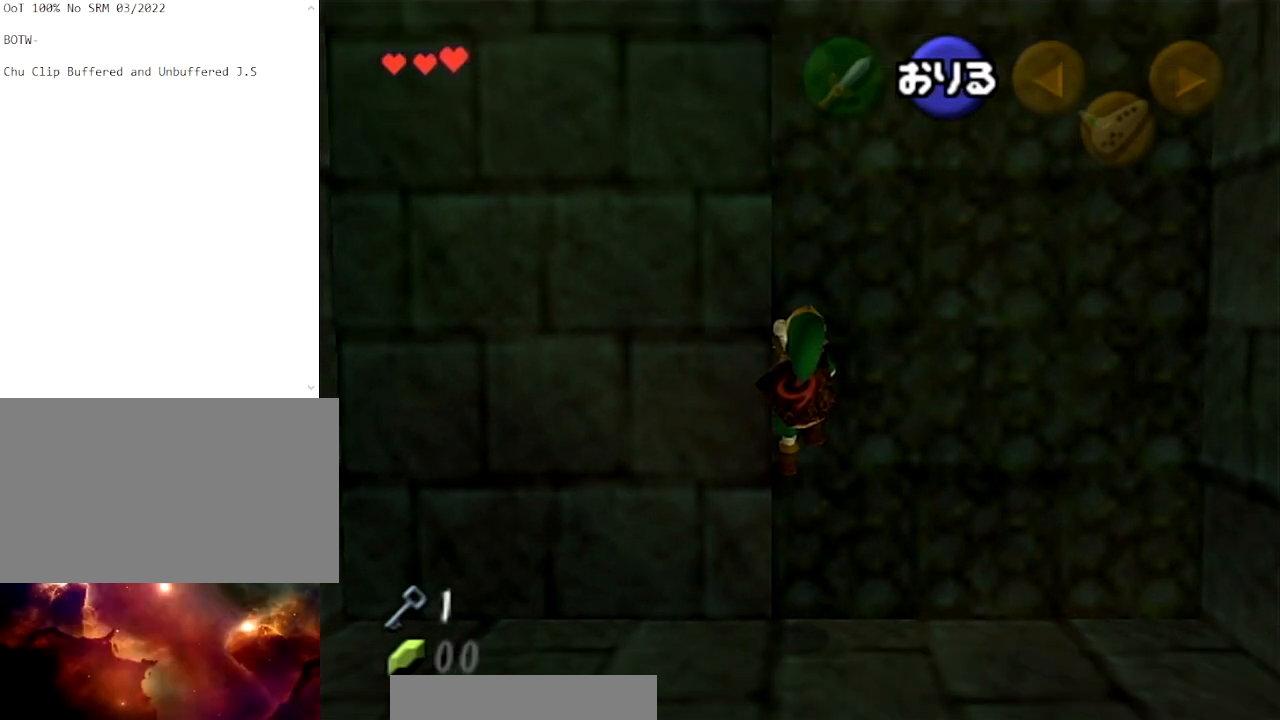
{"buttons": [], "left_stick": "center", "right_stick": "center", "events": []}
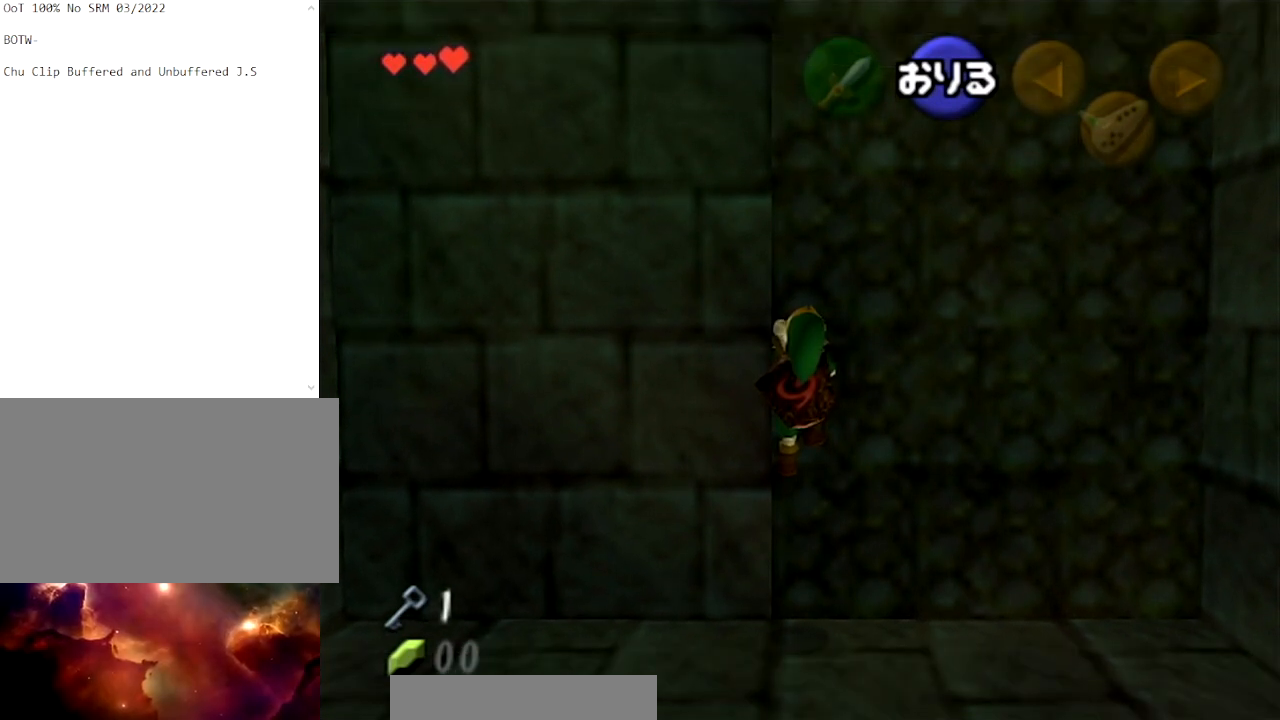
{"buttons": [], "left_stick": "center", "right_stick": "center", "events": []}
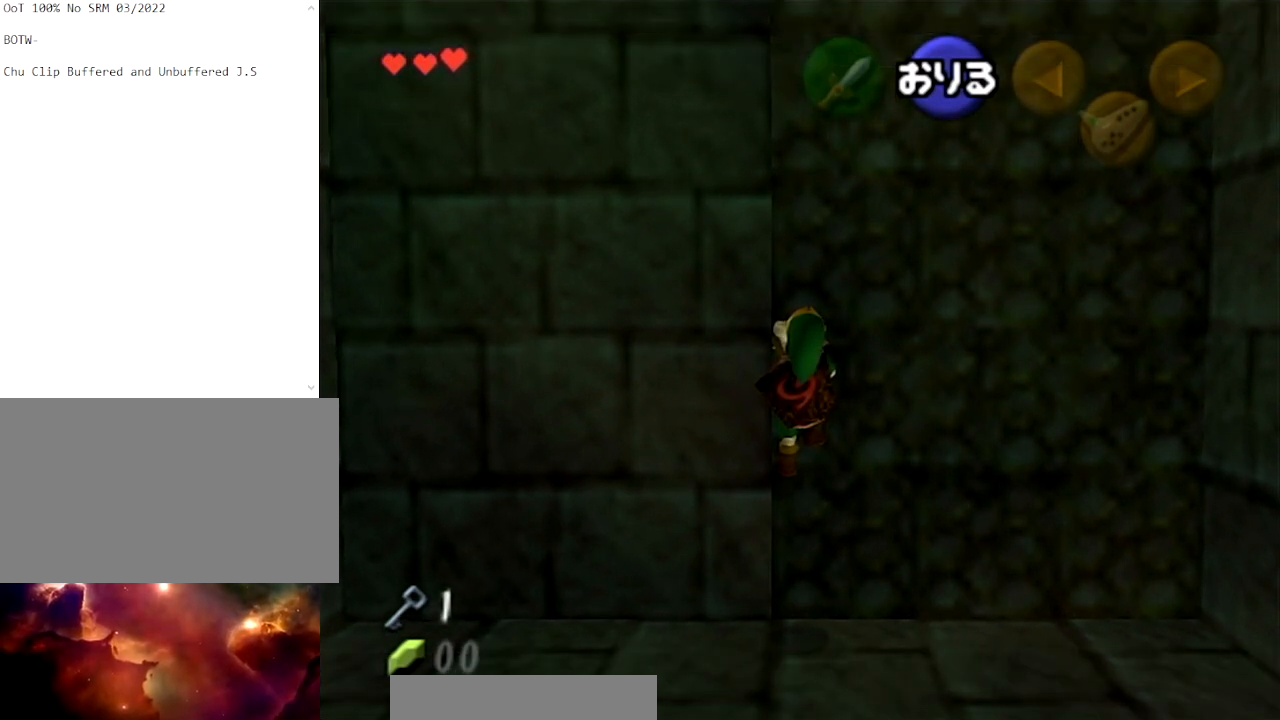
{"buttons": [], "left_stick": "center", "right_stick": "center", "events": []}
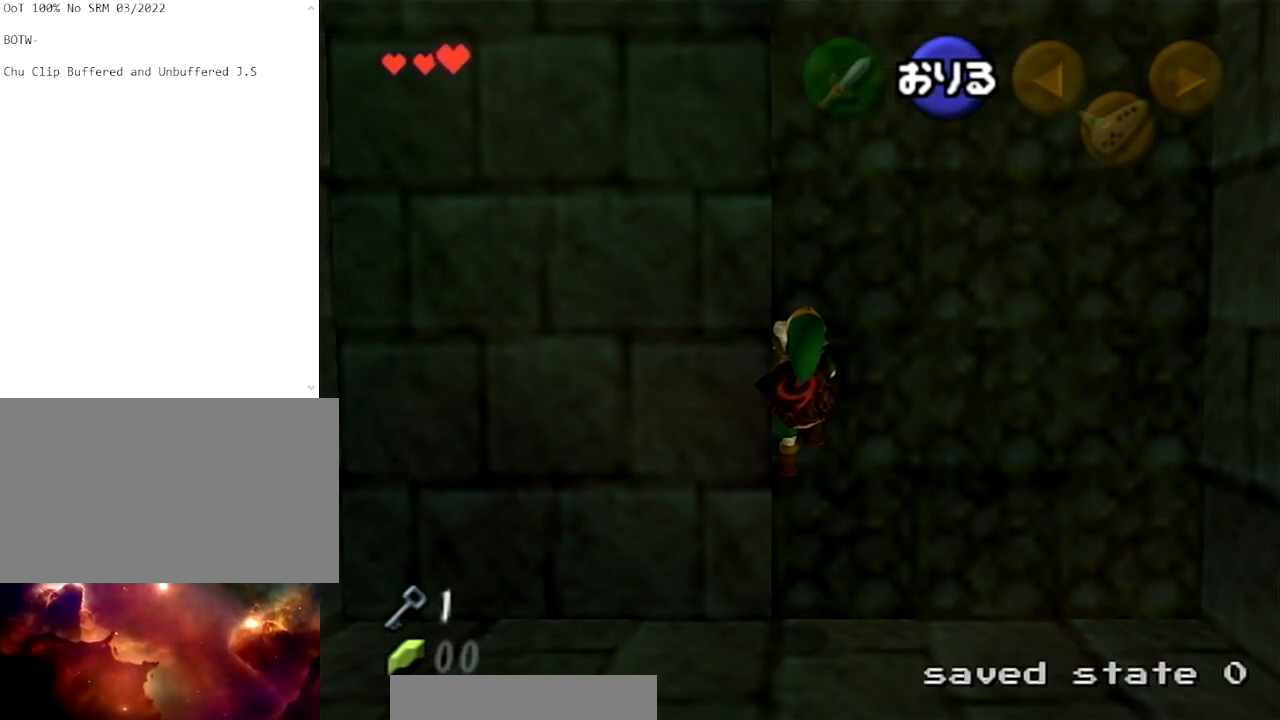
{"buttons": [], "left_stick": "center", "right_stick": "center", "events": []}
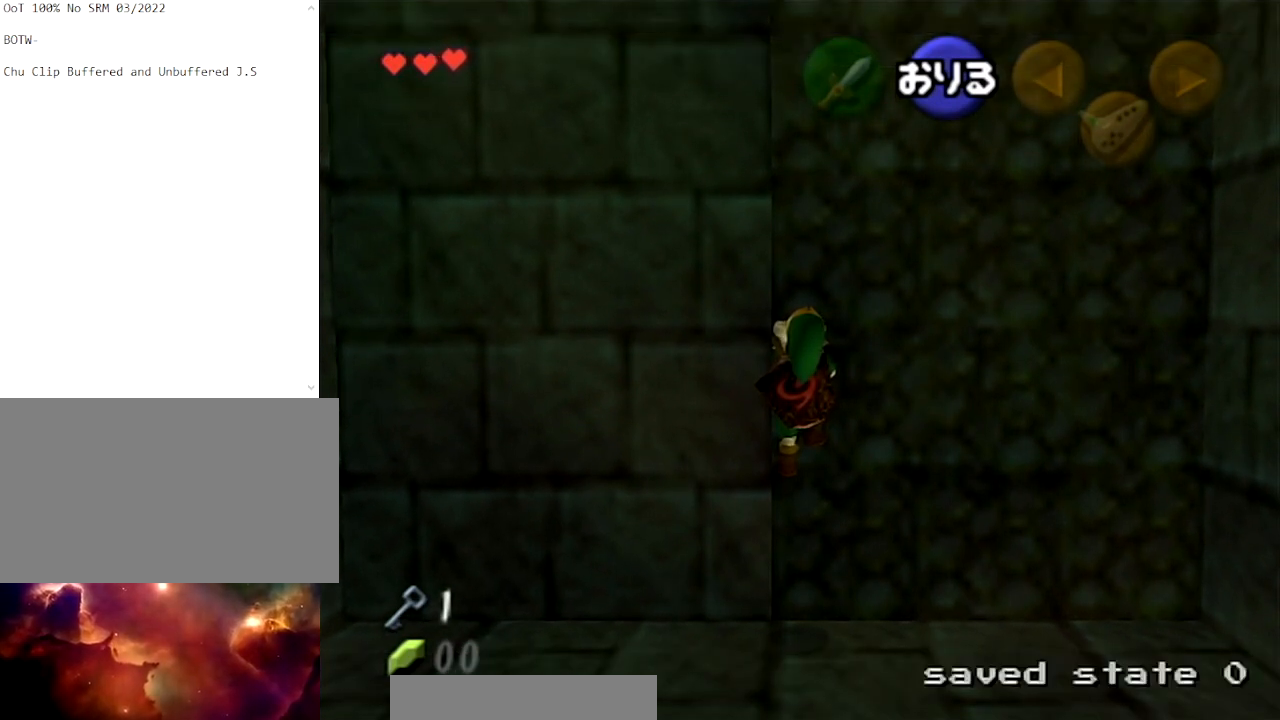
{"buttons": [], "left_stick": "center", "right_stick": "center", "events": []}
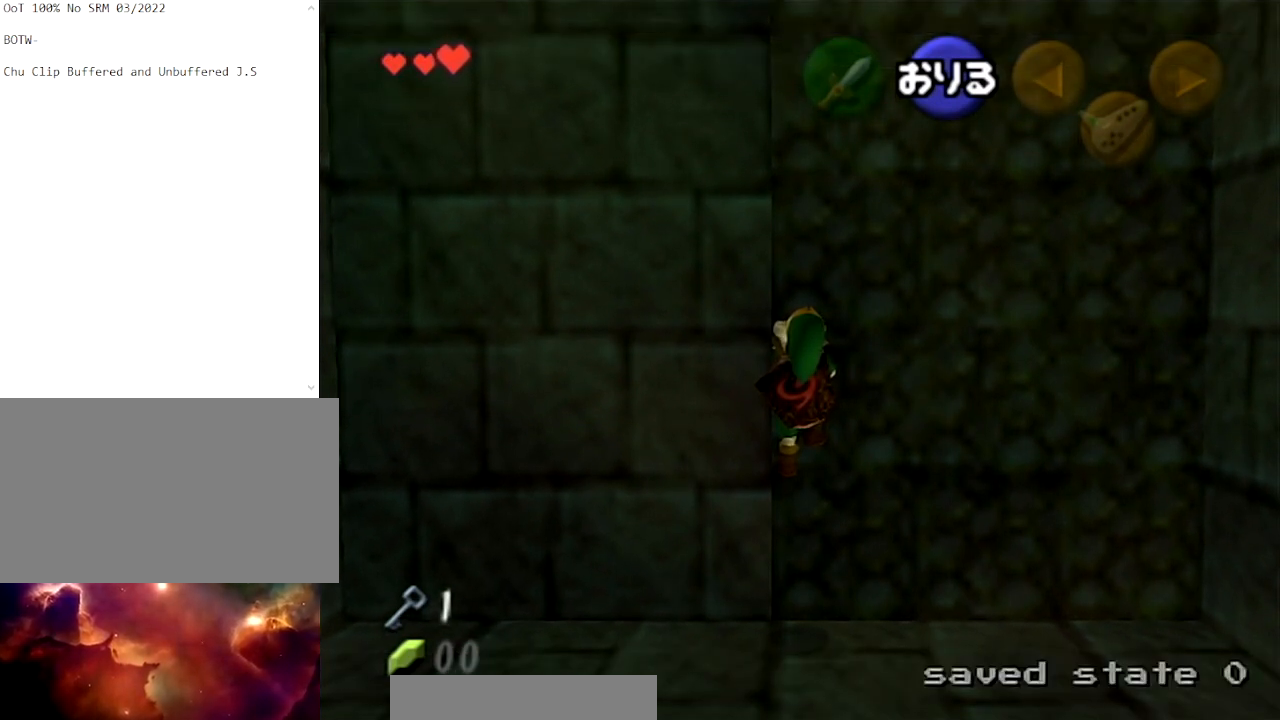
{"buttons": [], "left_stick": "center", "right_stick": "center", "events": []}
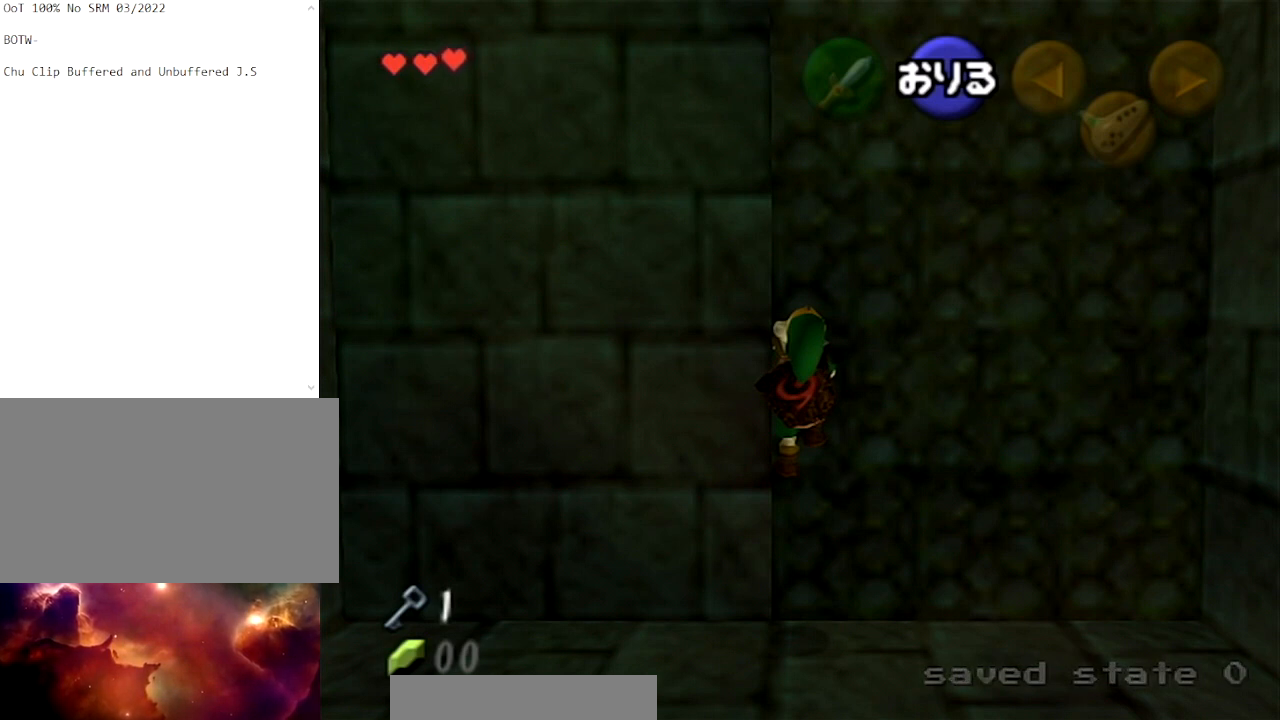
{"buttons": [], "left_stick": "center", "right_stick": "center", "events": []}
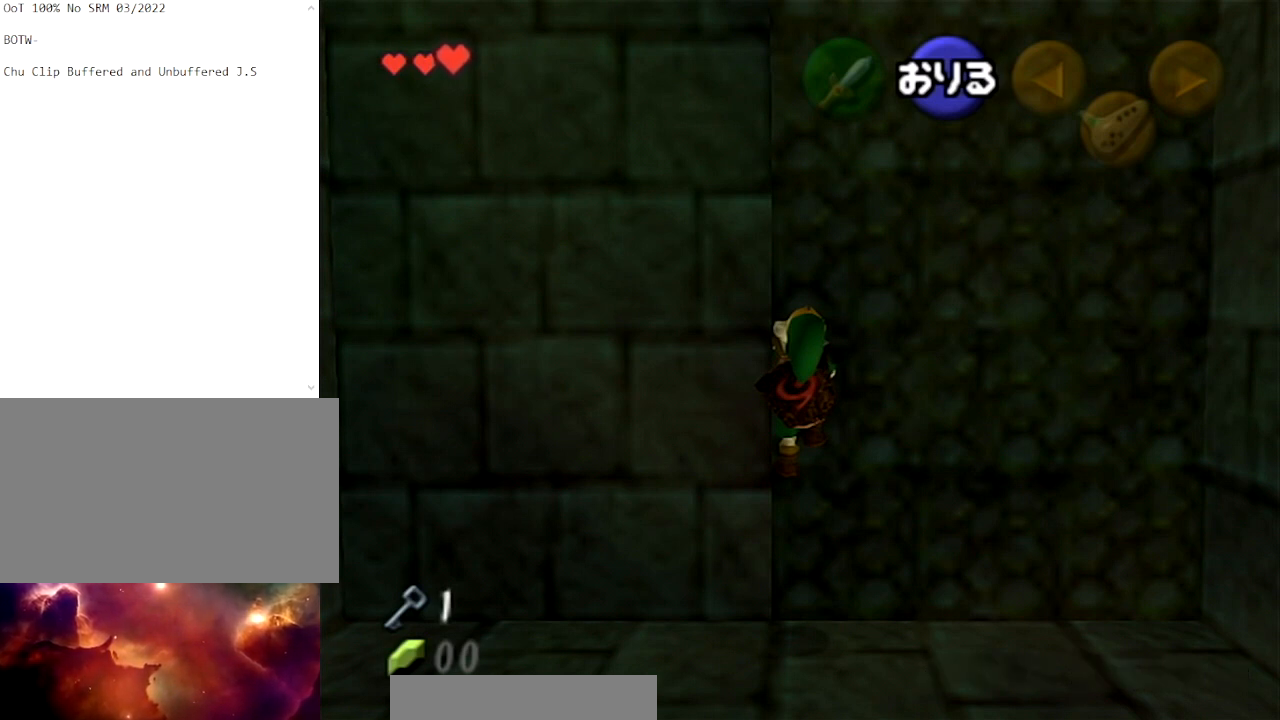
{"buttons": [], "left_stick": "center", "right_stick": "center", "events": []}
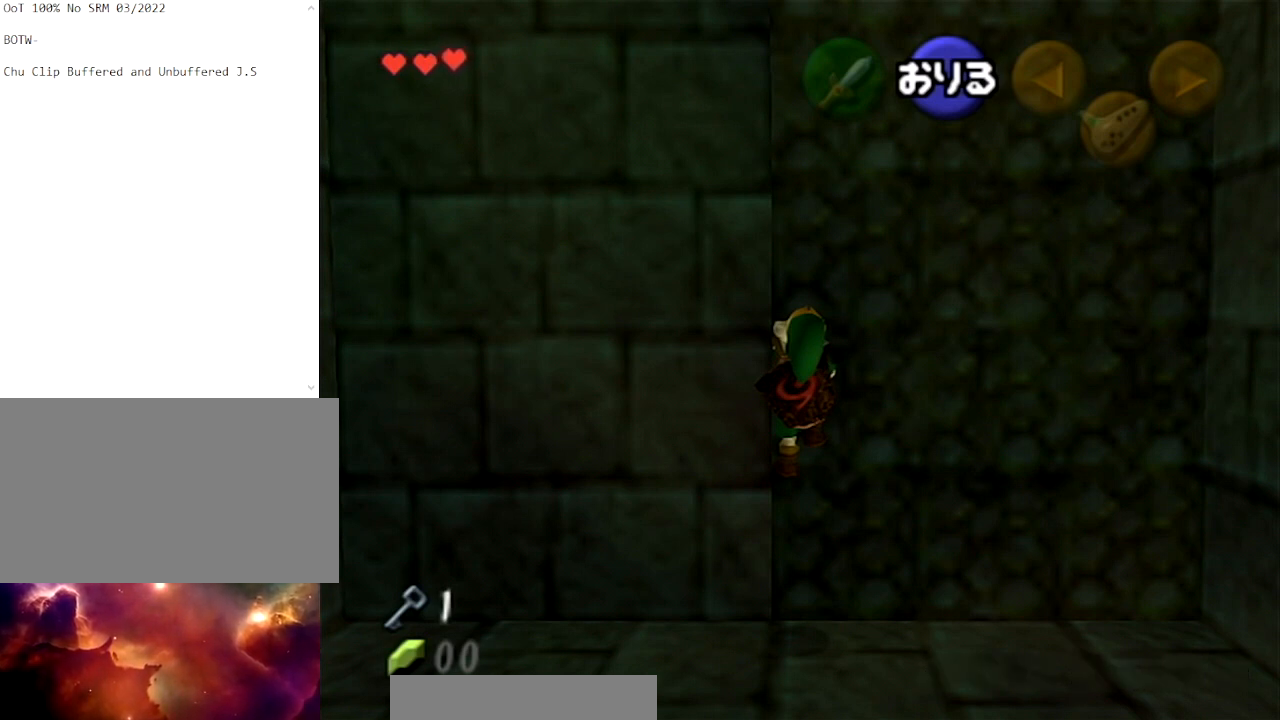
{"buttons": [], "left_stick": "center", "right_stick": "center", "events": []}
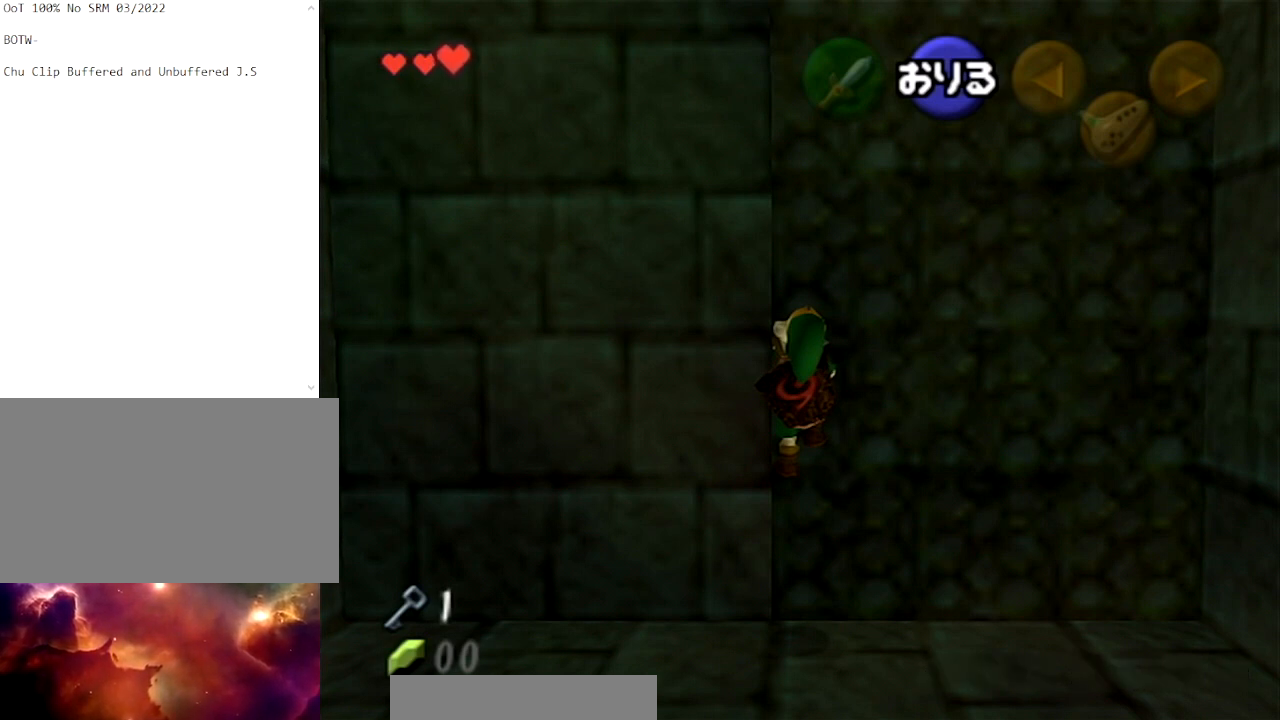
{"buttons": ["L1"], "left_stick": "center", "right_stick": "center", "events": [[500, "L1", "down"]]}
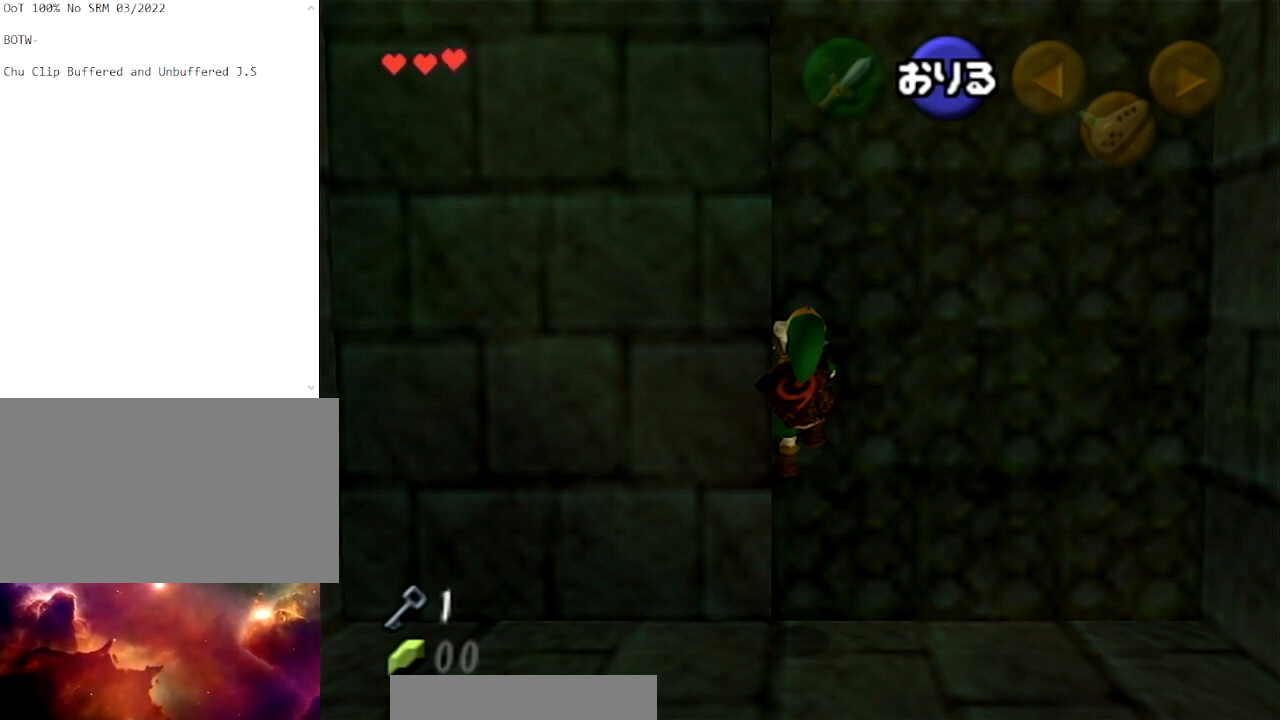
{"buttons": ["L1"], "left_stick": "center", "right_stick": "center", "events": []}
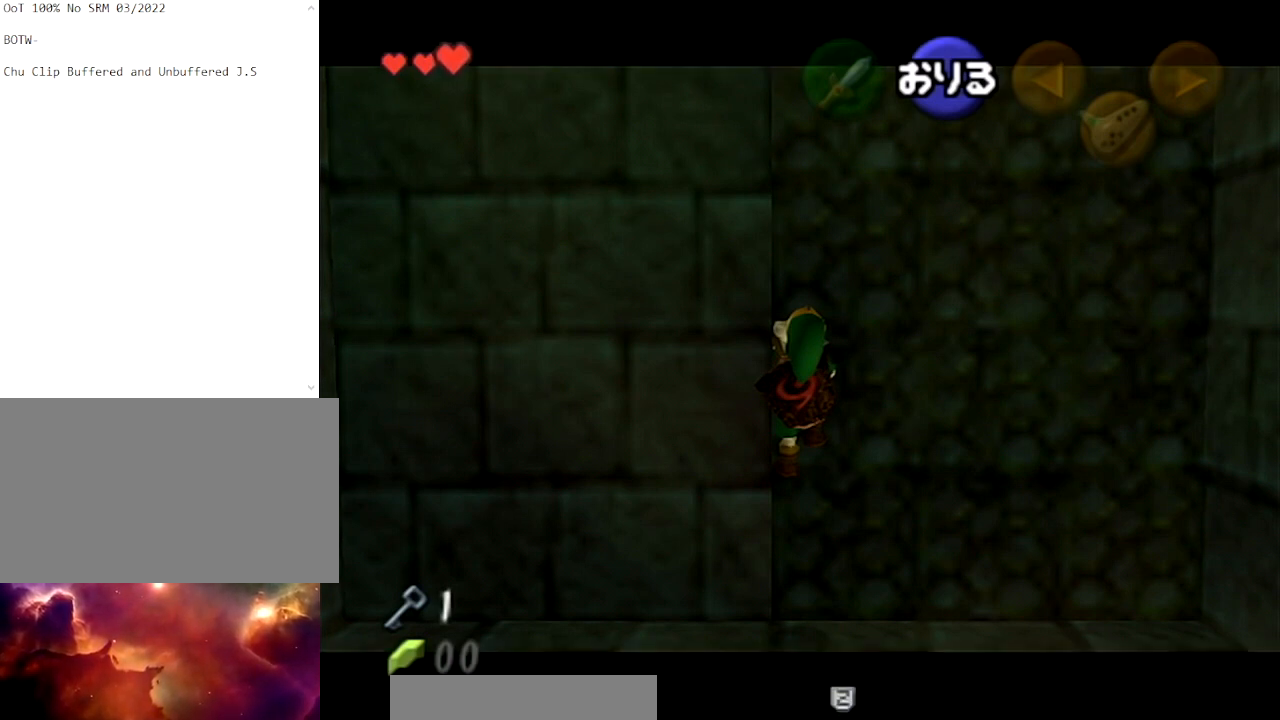
{"buttons": ["L1"], "left_stick": "center", "right_stick": "center", "events": []}
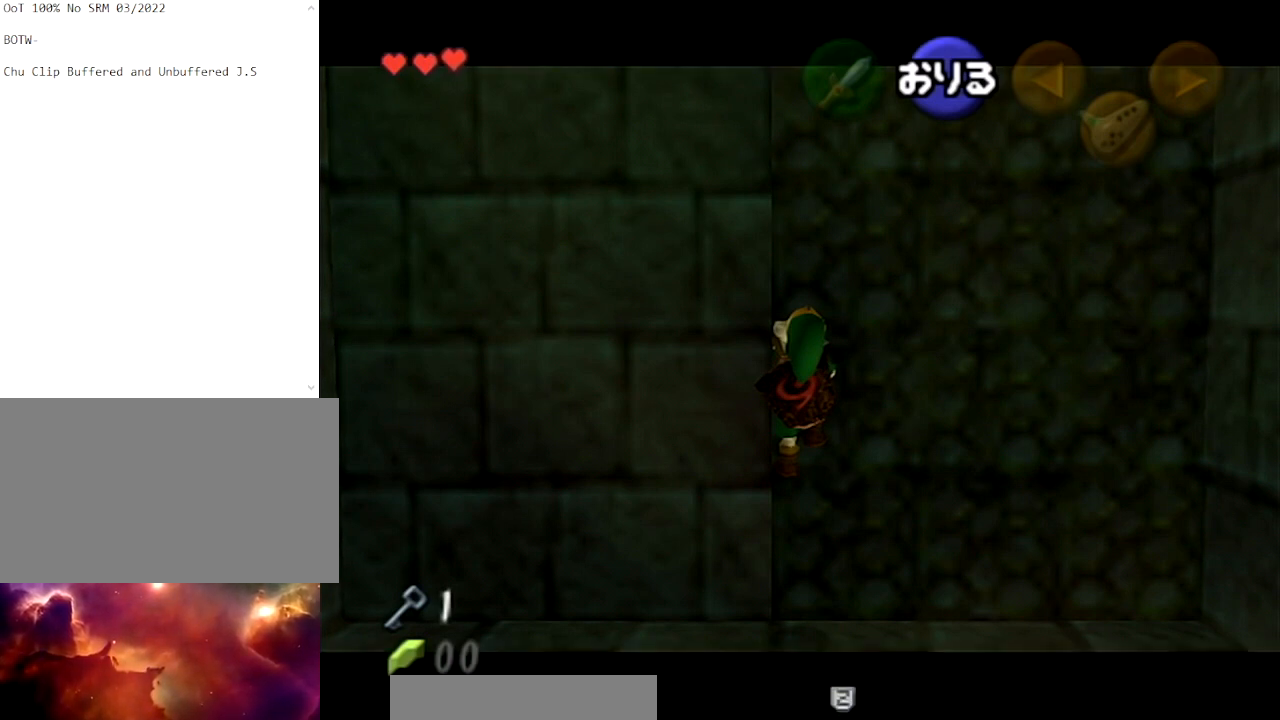
{"buttons": ["L1"], "left_stick": "center", "right_stick": "center", "events": []}
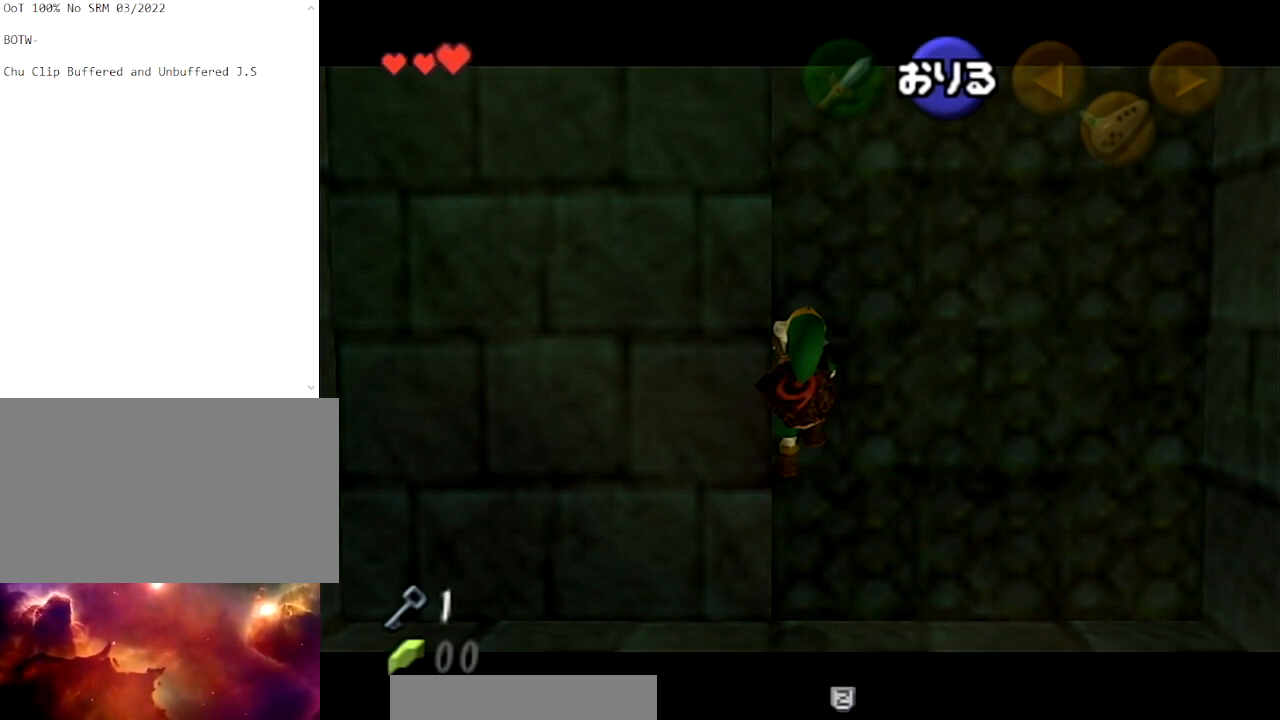
{"buttons": ["L1"], "left_stick": "center", "right_stick": "center", "events": []}
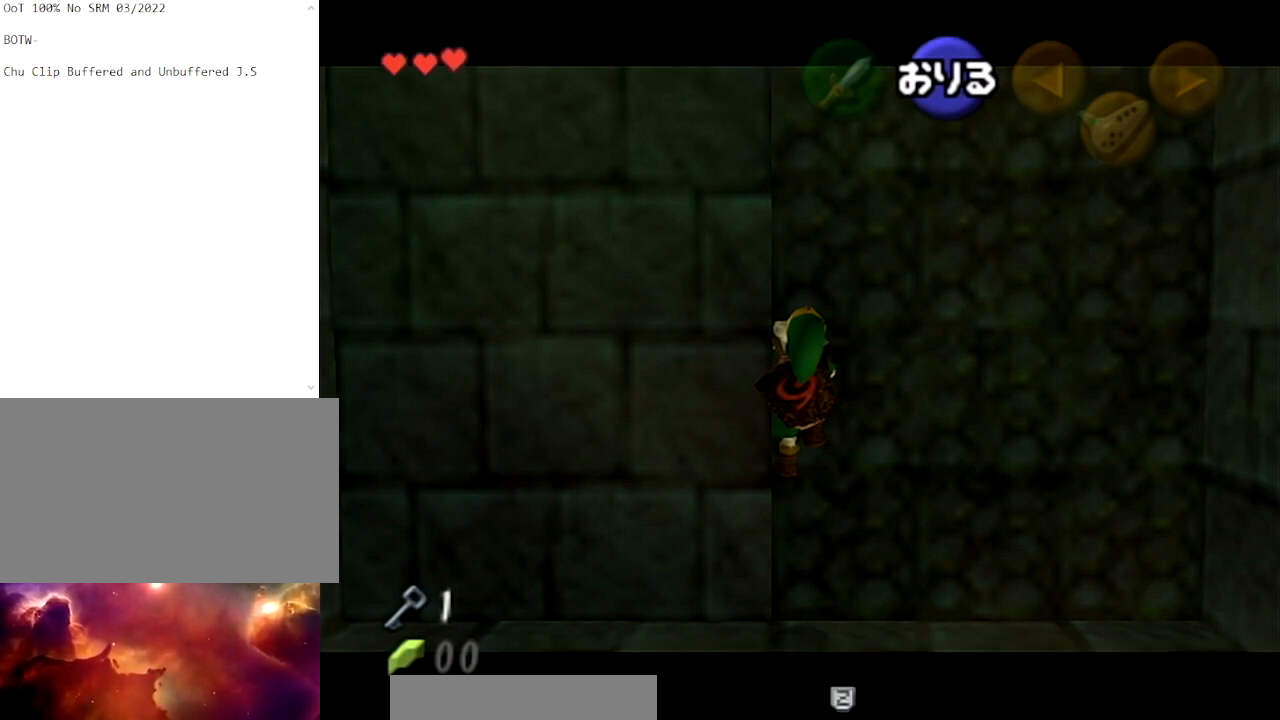
{"buttons": ["L1"], "left_stick": "center", "right_stick": "center", "events": []}
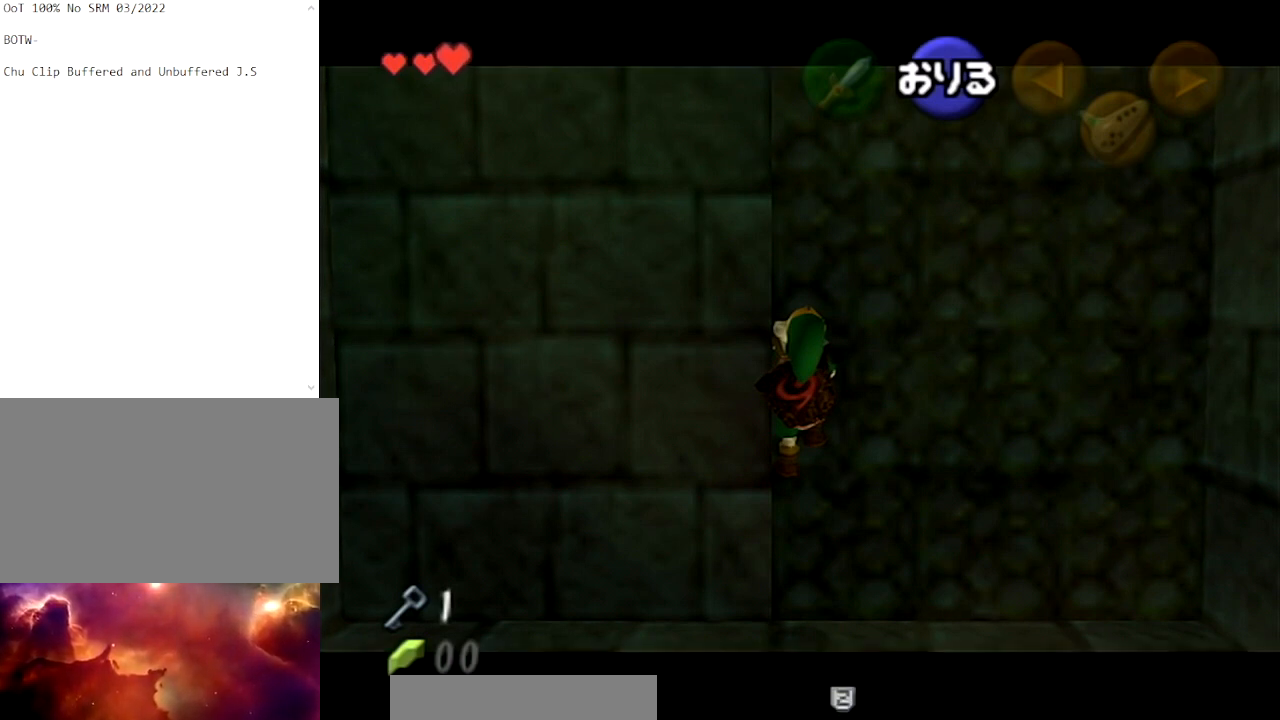
{"buttons": ["L1"], "left_stick": "center", "right_stick": "center", "events": []}
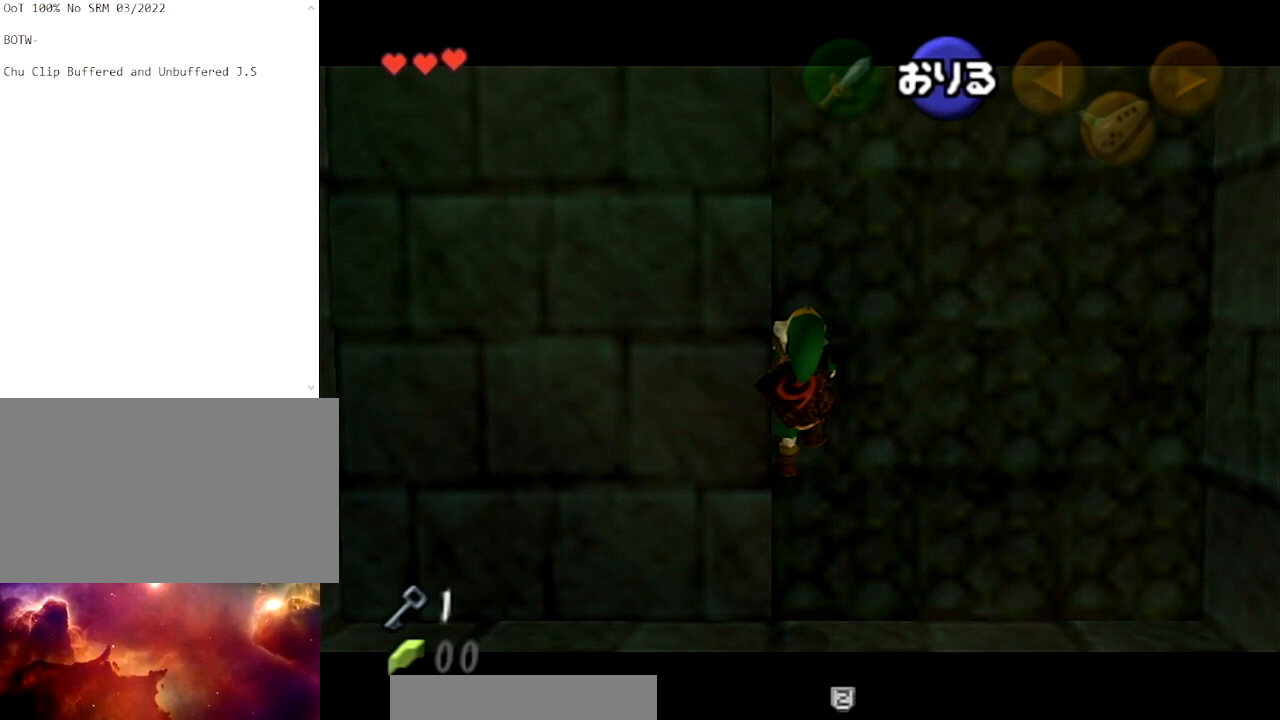
{"buttons": ["L1"], "left_stick": "center", "right_stick": "center", "events": []}
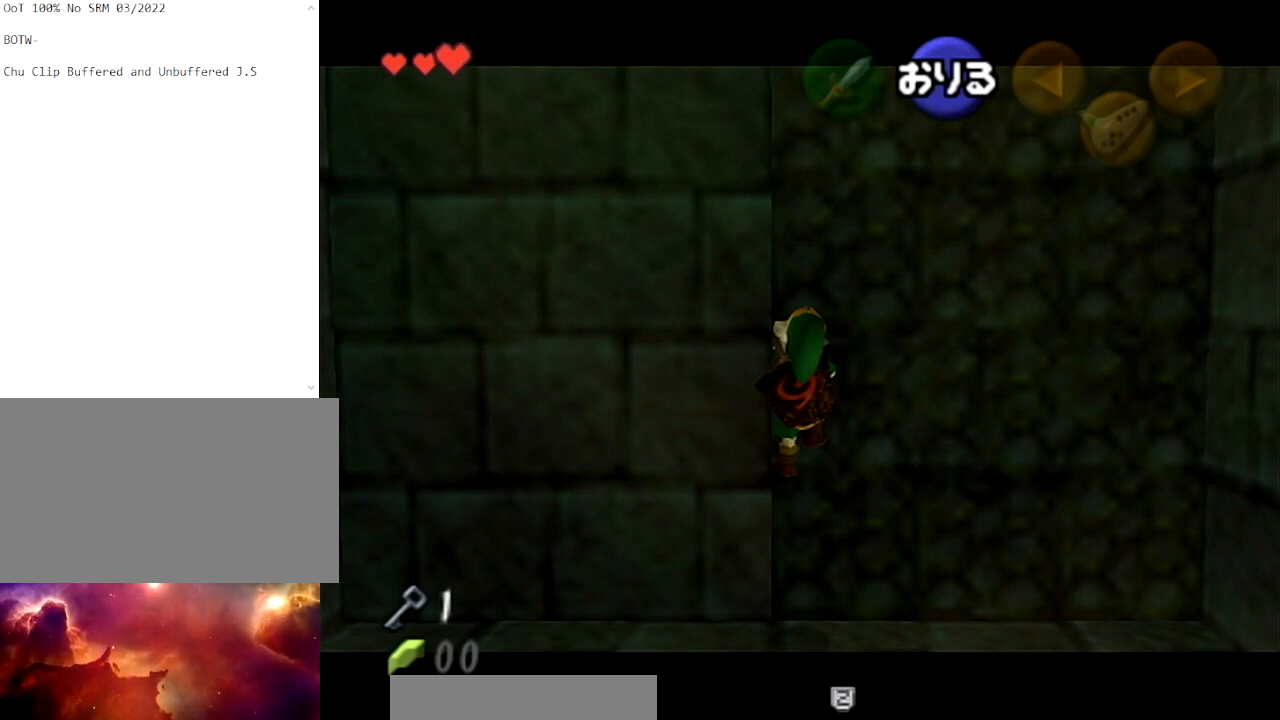
{"buttons": ["L1"], "left_stick": "center", "right_stick": "center", "events": []}
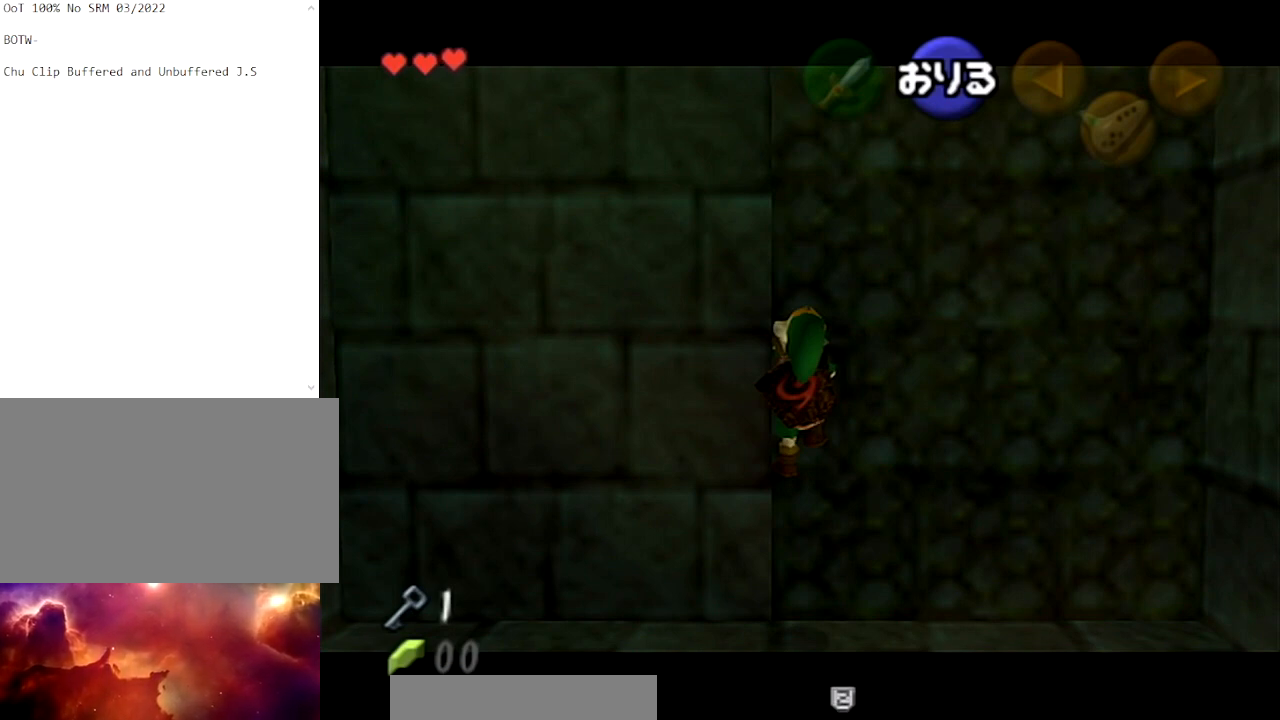
{"buttons": ["L1"], "left_stick": "center", "right_stick": "center", "events": []}
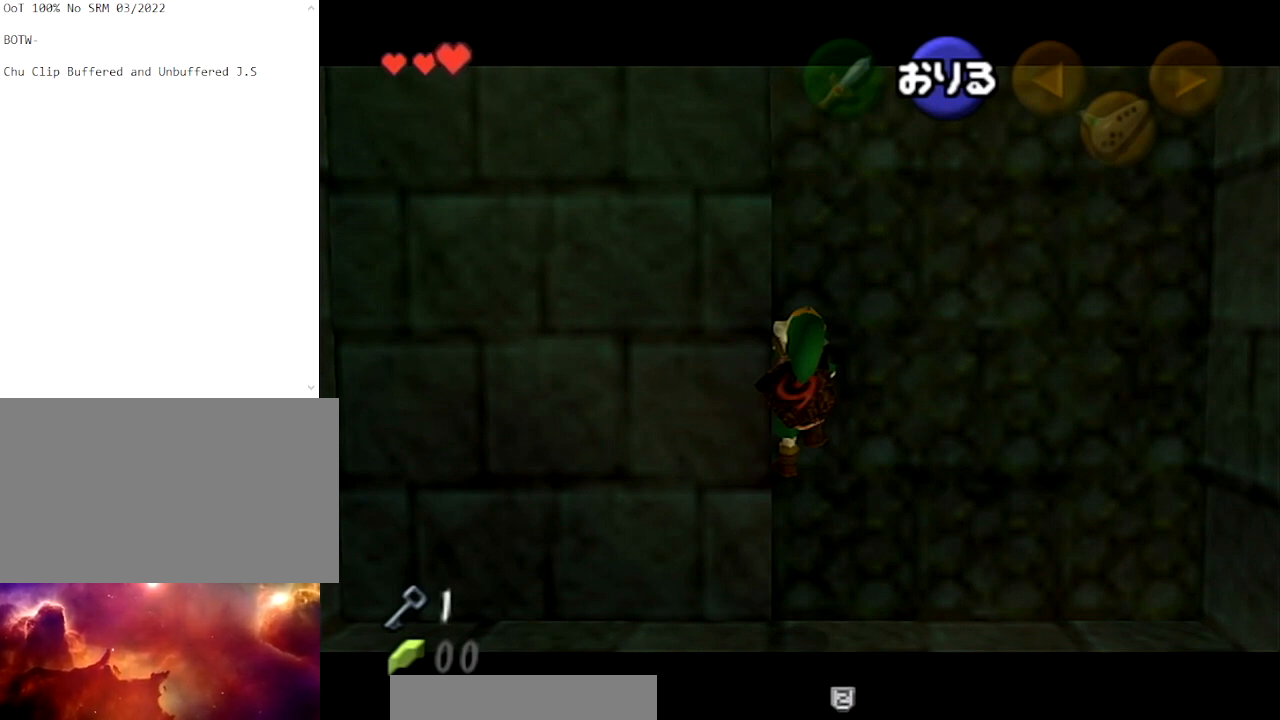
{"buttons": ["L1"], "left_stick": "center", "right_stick": "center", "events": []}
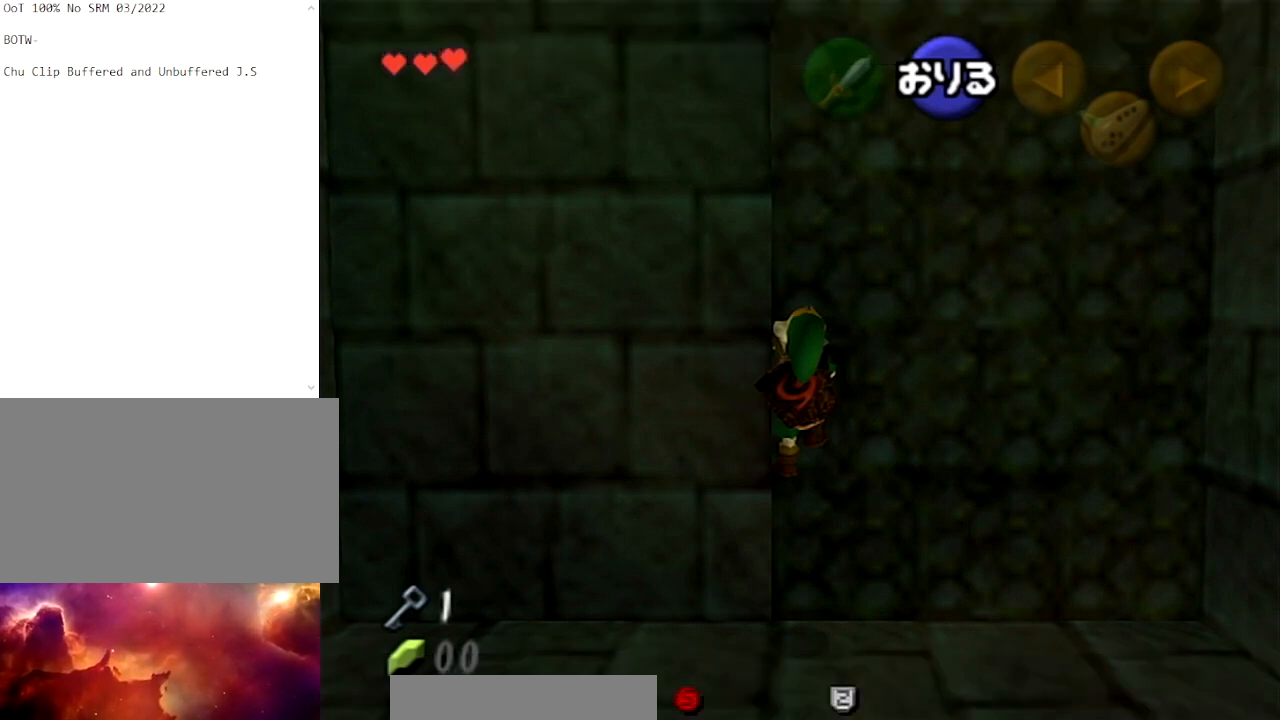
{"buttons": ["L1"], "left_stick": "down", "right_stick": "center", "events": [[300, "left_stick", "down"]]}
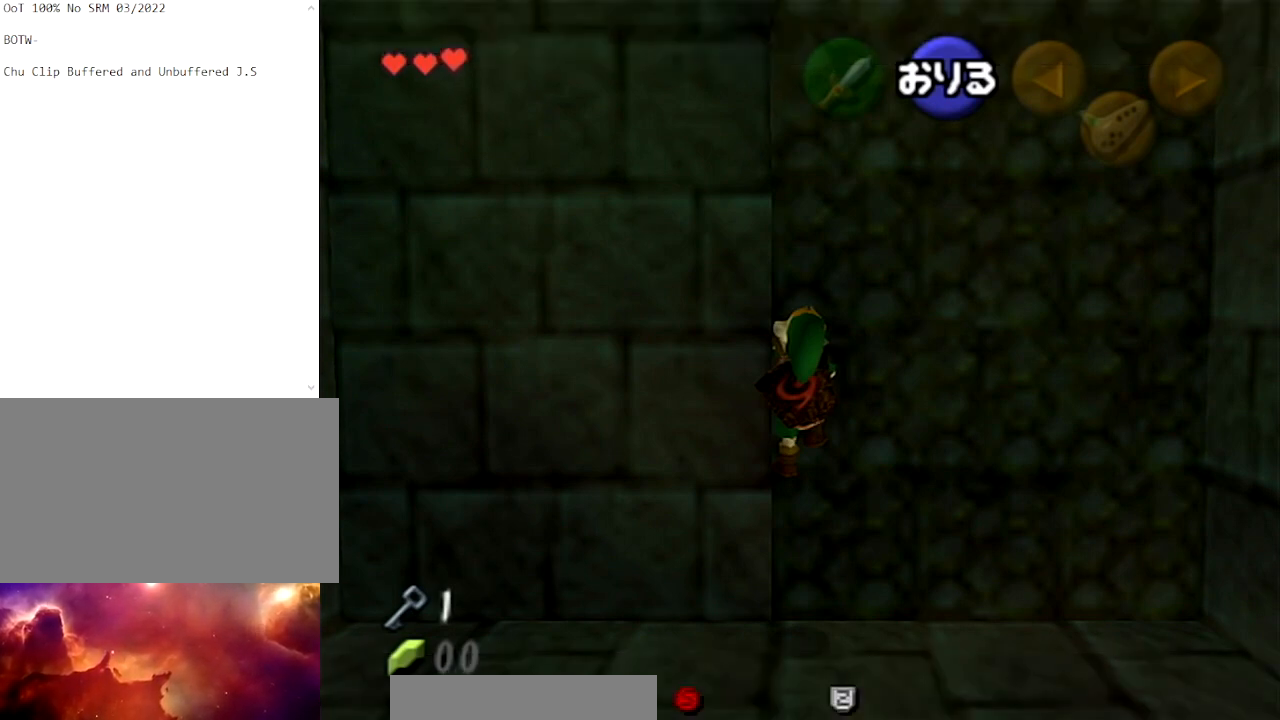
{"buttons": ["L1"], "left_stick": "down", "right_stick": "center", "events": []}
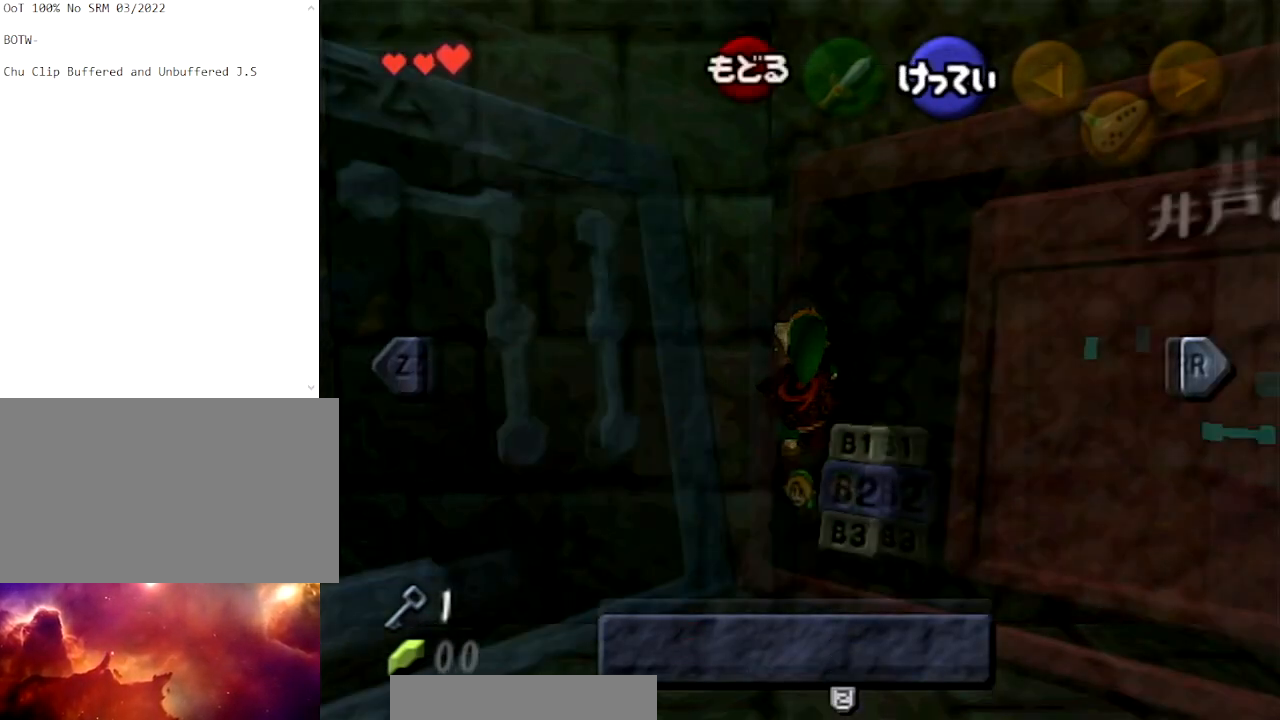
{"buttons": ["L1"], "left_stick": "down", "right_stick": "center", "events": []}
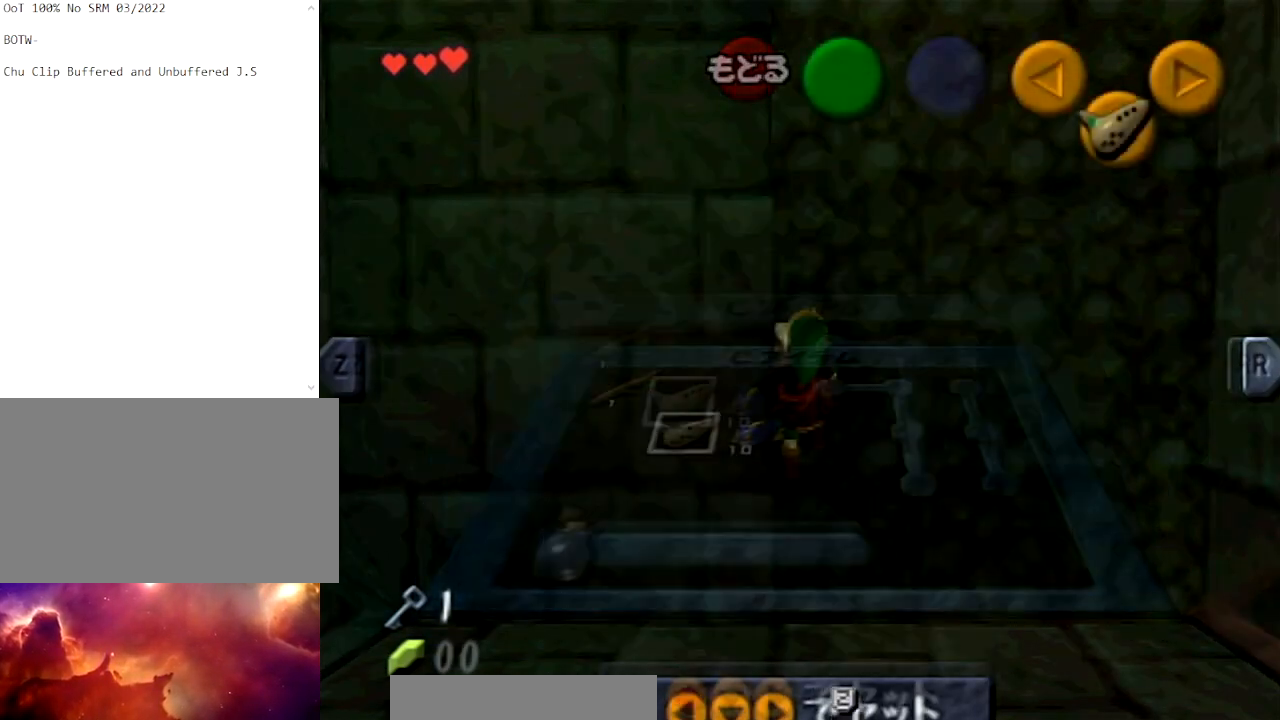
{"buttons": ["L1"], "left_stick": "down", "right_stick": "center", "events": [[233, "A", "down"], [333, "A", "up"]]}
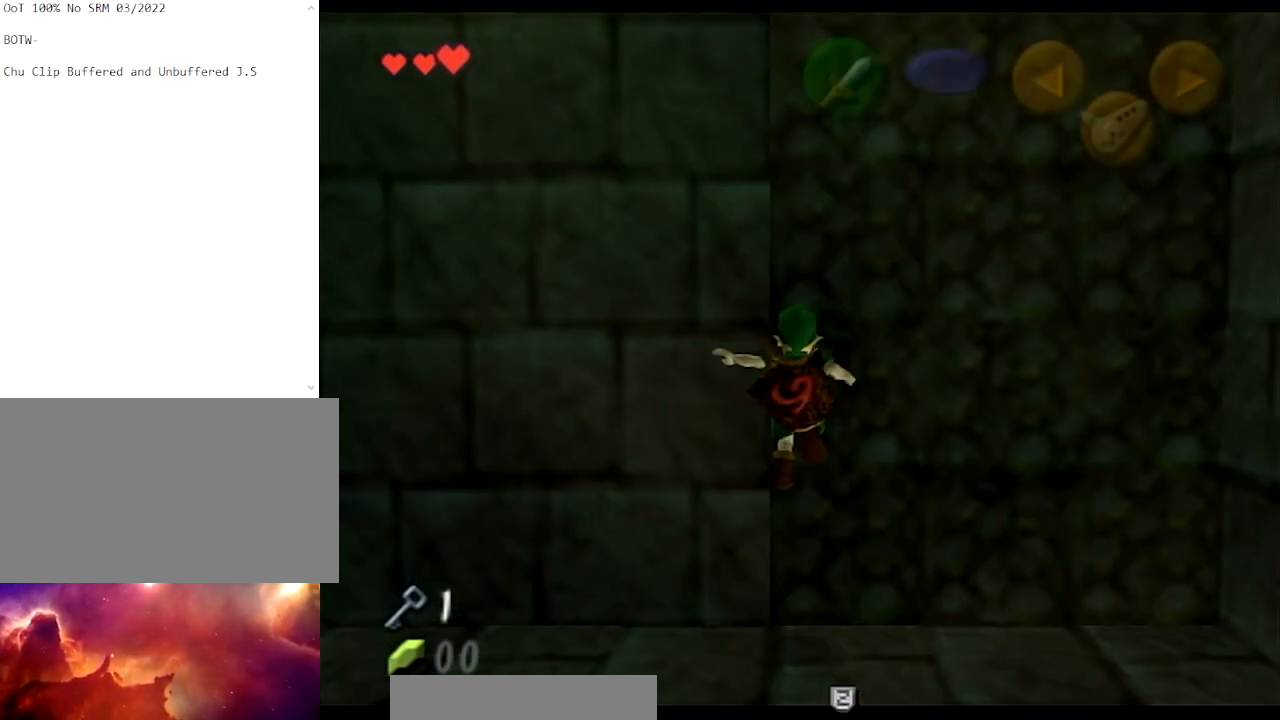
{"buttons": ["L1"], "left_stick": "down", "right_stick": "center", "events": []}
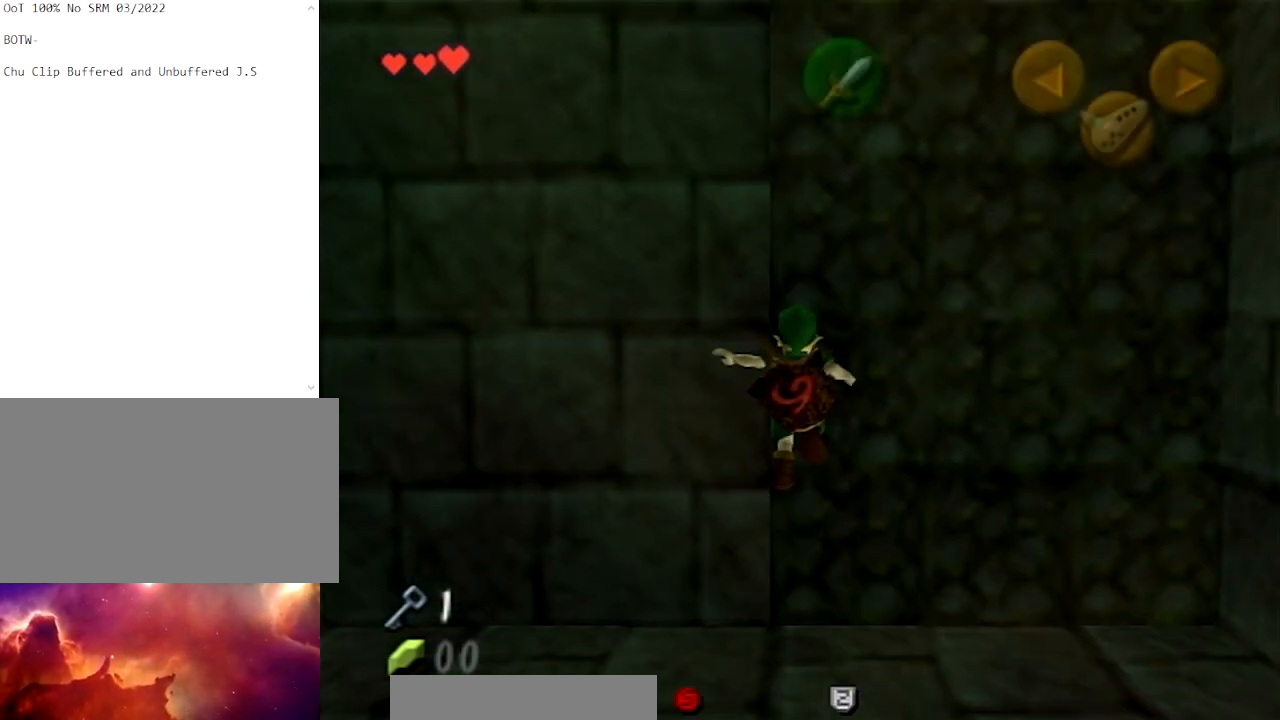
{"buttons": ["L1"], "left_stick": "down", "right_stick": "center", "events": []}